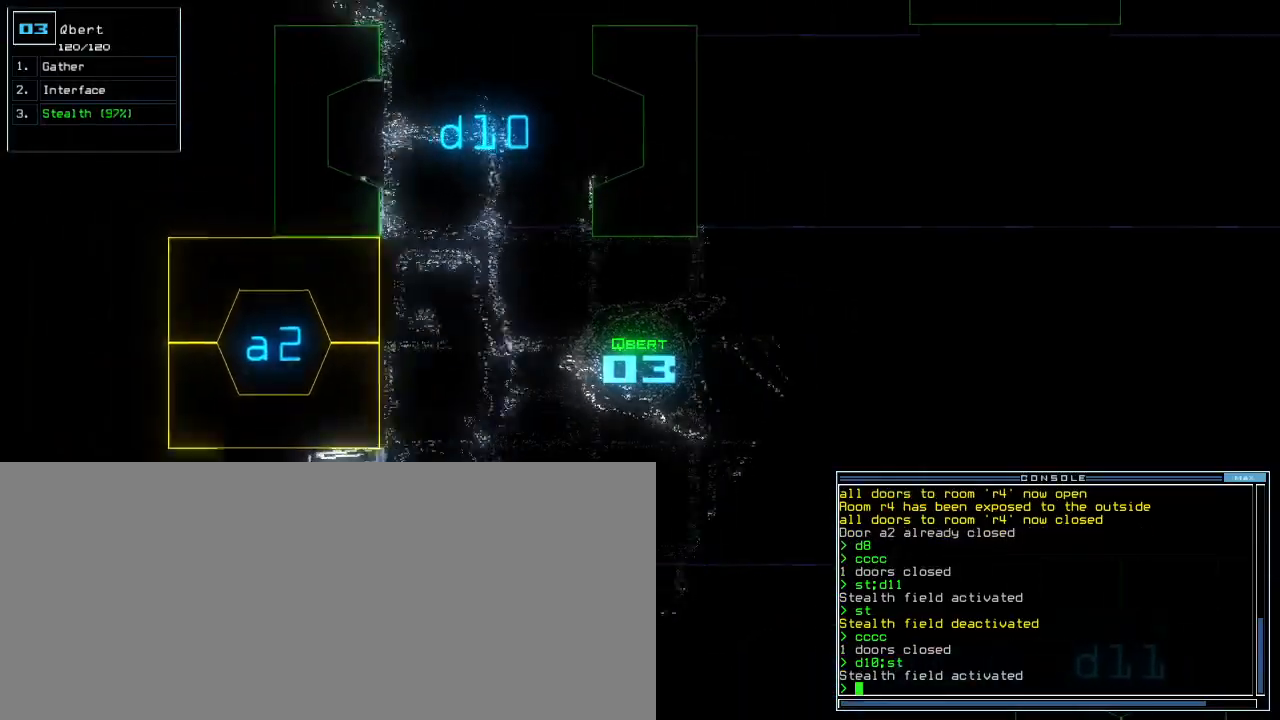
Gameplay with keyboard; each line is a JSON object with the keys held at the frame after it. "events" lists presses ("down") and releases ("up") of ".", "0", "1", "2", "3", "4", "5", "6", "7", "8", "9", "a", "b", "backspace", "c", "caps_lock", "comma", "ctrl_l", "ctrl_r", "d", "down", "e", "equals", "escape", "f", "g", "h", "i", "j", "k", "l", "left", "m", "minus", "n", "o", "p", "q", "quote", "r", "return", "right", "s", "semicolon", "shift_l", "shift_r", "space", "t", "tab", "tilde", "u", "up", "v", "w", "x", "y" and "z" between this image and that frame as [ms after this image, input, new state], when the widget could be followed in between. No other keys are recorded. Mouse input is not recorded. Not read: other_keys.
{"keys": ["right", "up"], "events": [[17, "right", "down"], [183, "right", "up"], [333, "right", "down"]]}
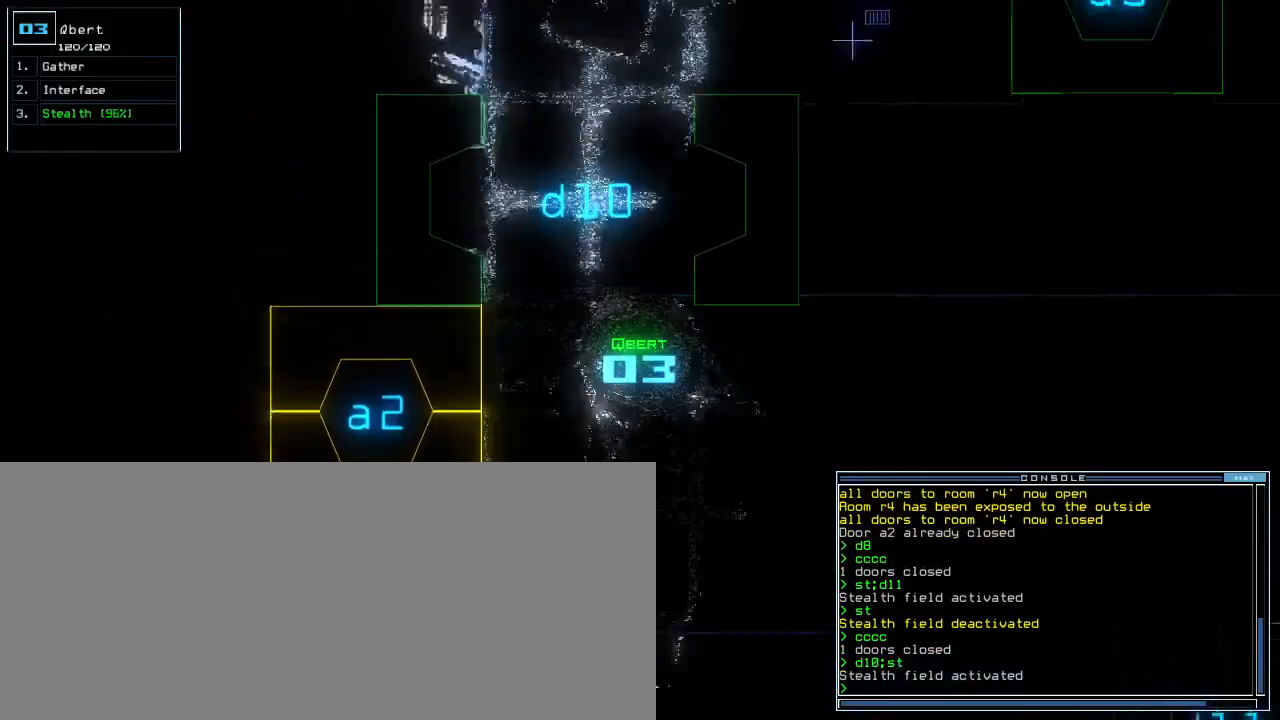
{"keys": ["up"], "events": [[33, "right", "up"]]}
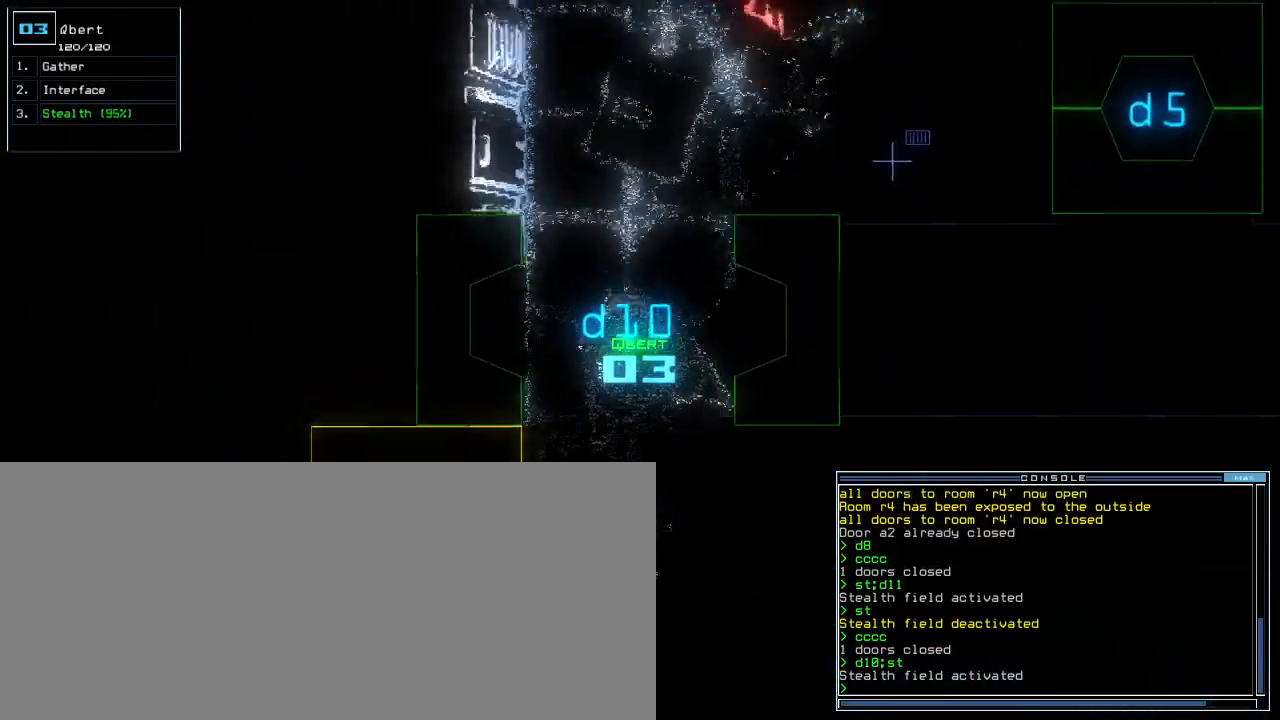
{"keys": ["left", "up"], "events": [[50, "right", "down"], [117, "right", "up"], [433, "left", "down"]]}
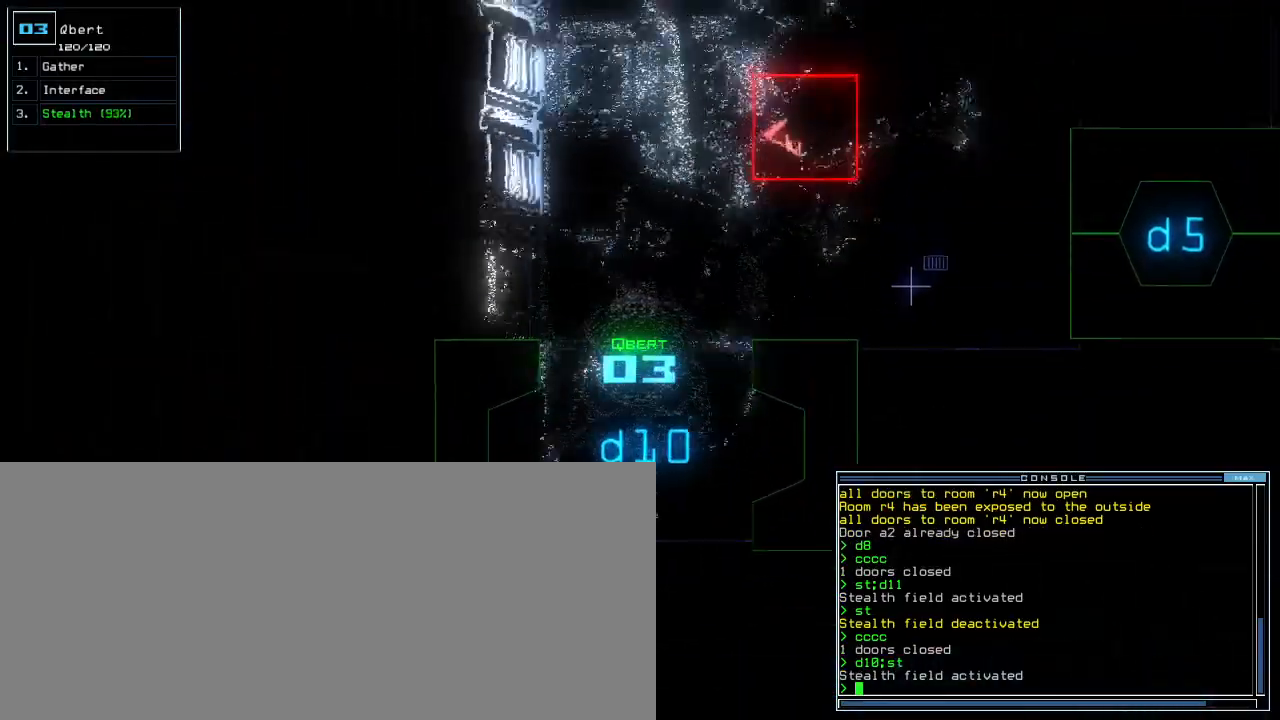
{"keys": ["up"], "events": [[67, "left", "up"], [217, "right", "down"], [300, "right", "up"]]}
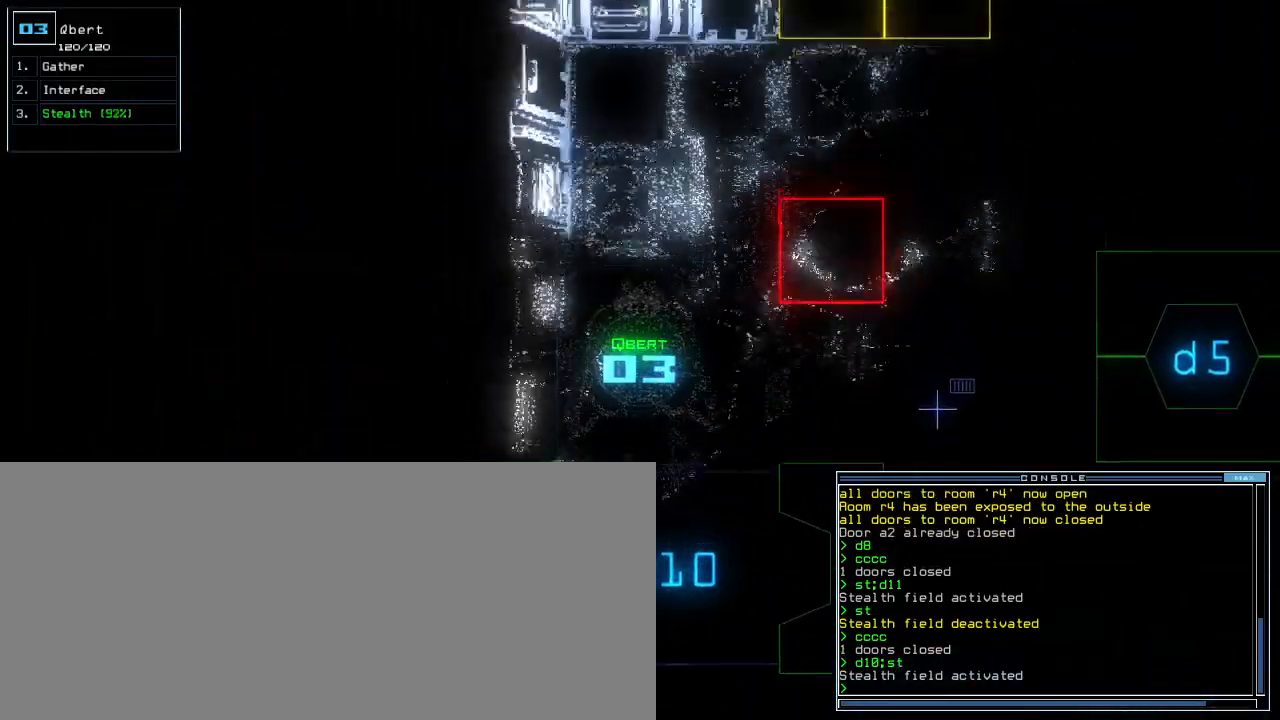
{"keys": [], "events": [[467, "up", "up"]]}
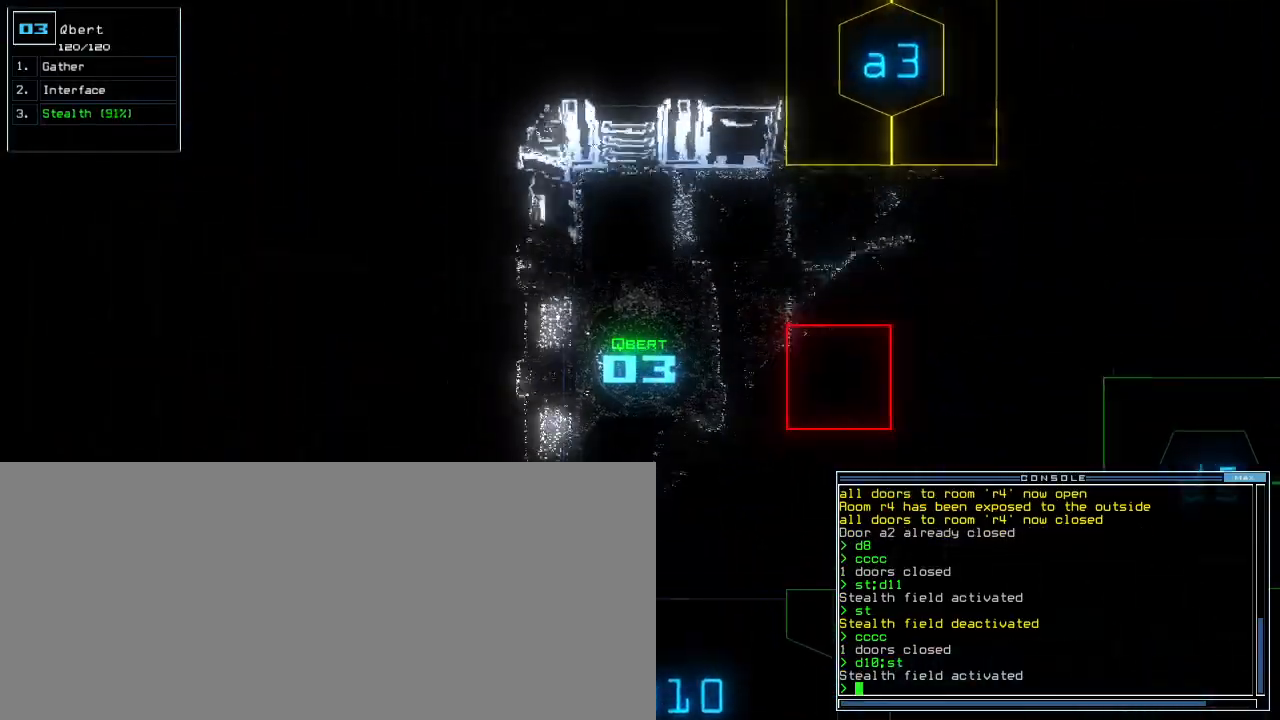
{"keys": ["down"], "events": [[50, "down", "down"]]}
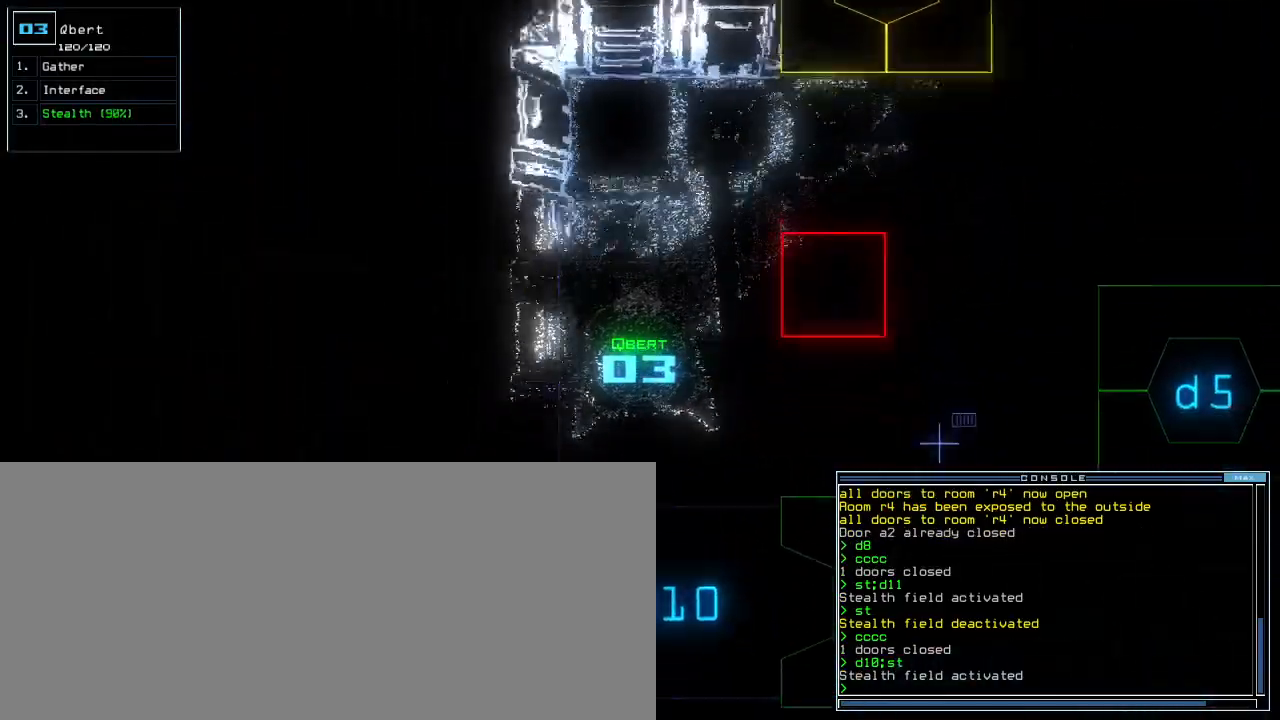
{"keys": ["down"], "events": []}
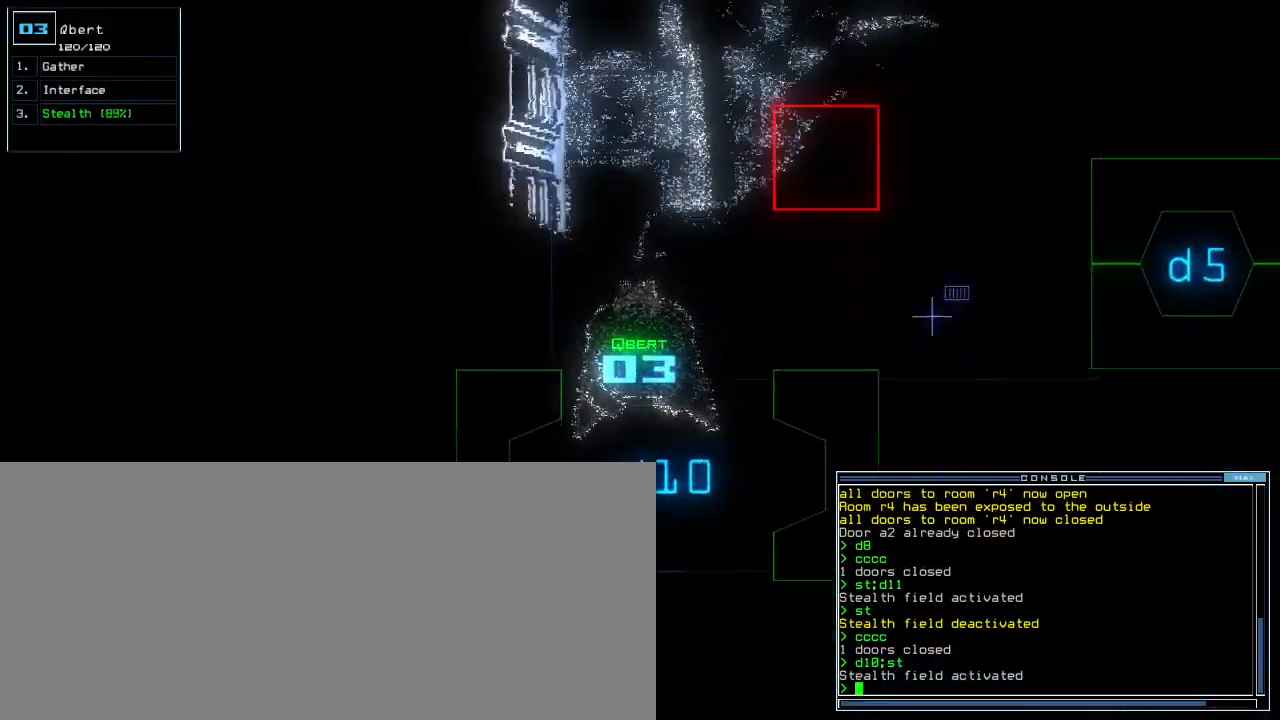
{"keys": ["down"], "events": [[133, "up", "down"], [167, "up", "up"], [183, "shift_r", "down"], [333, "shift_r", "up"]]}
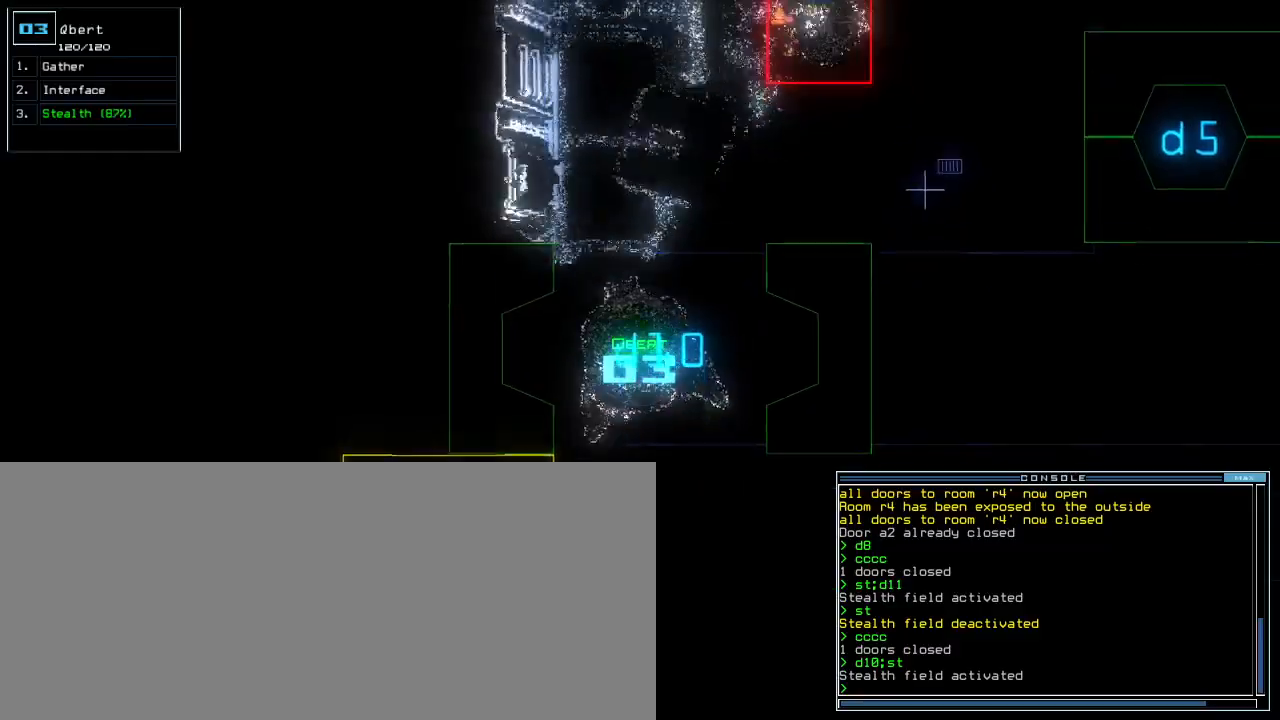
{"keys": ["down"], "events": []}
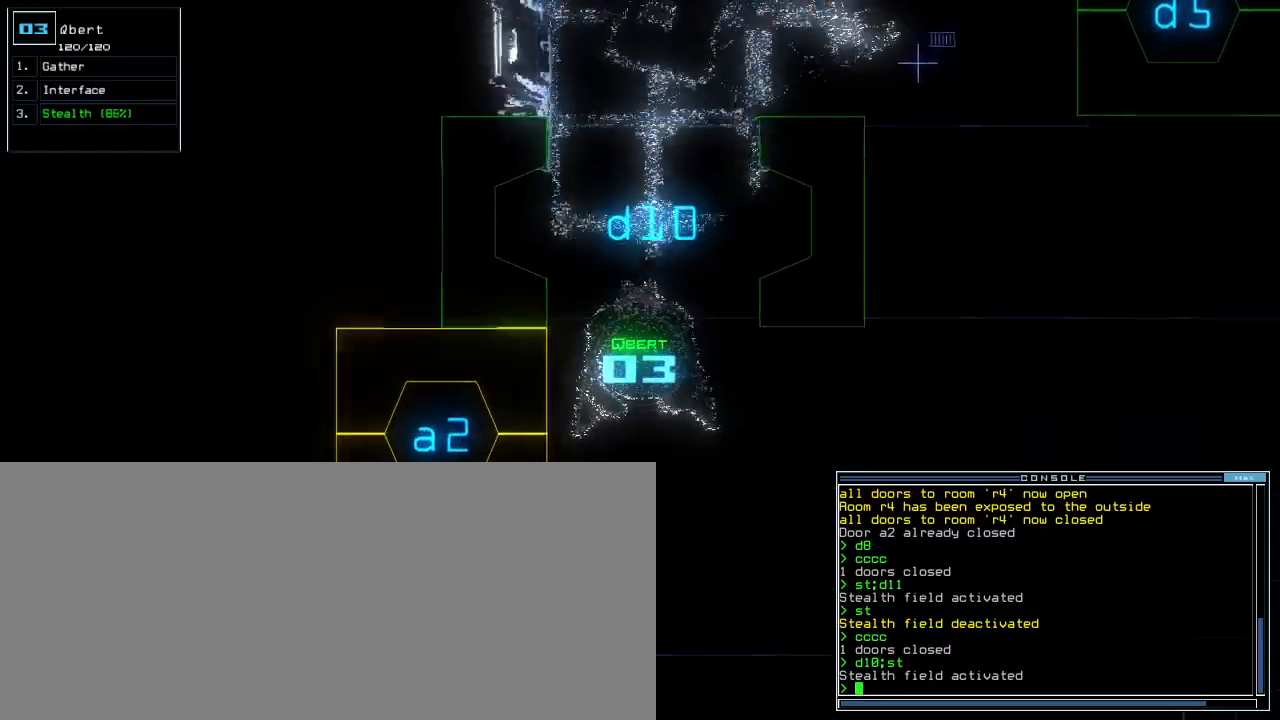
{"keys": ["down"], "events": []}
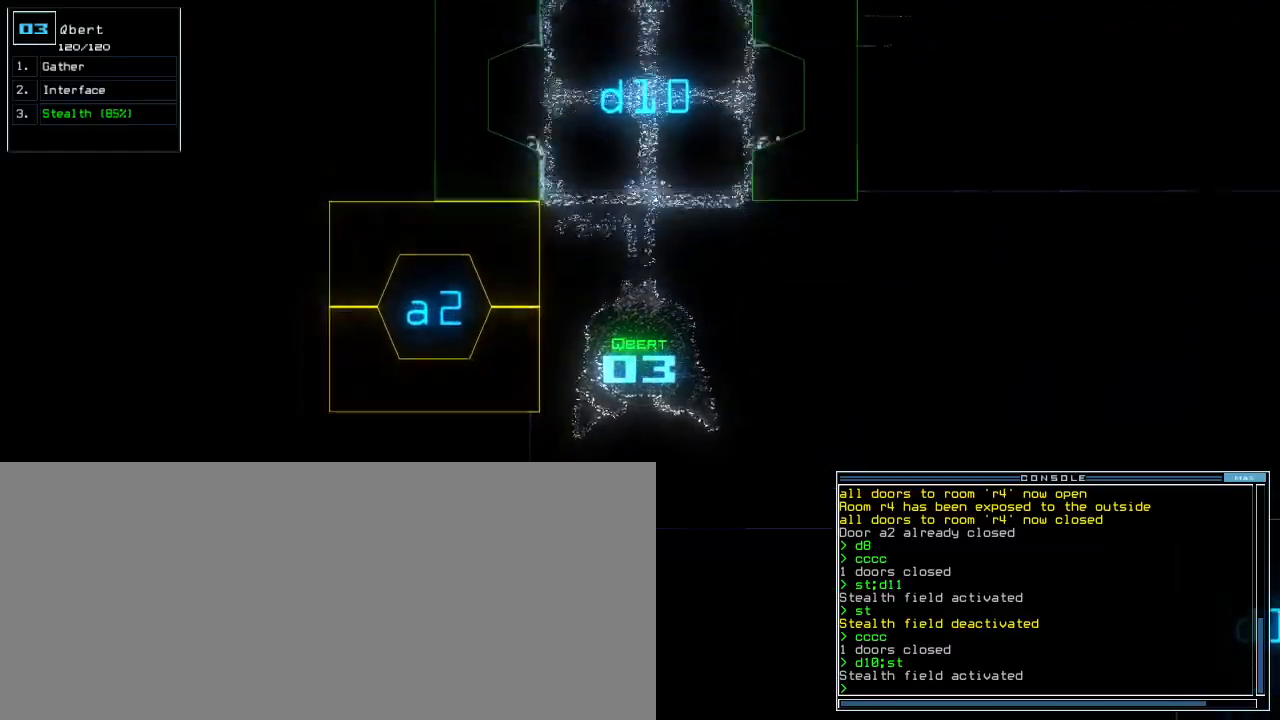
{"keys": ["right"], "events": [[233, "right", "down"], [417, "down", "up"]]}
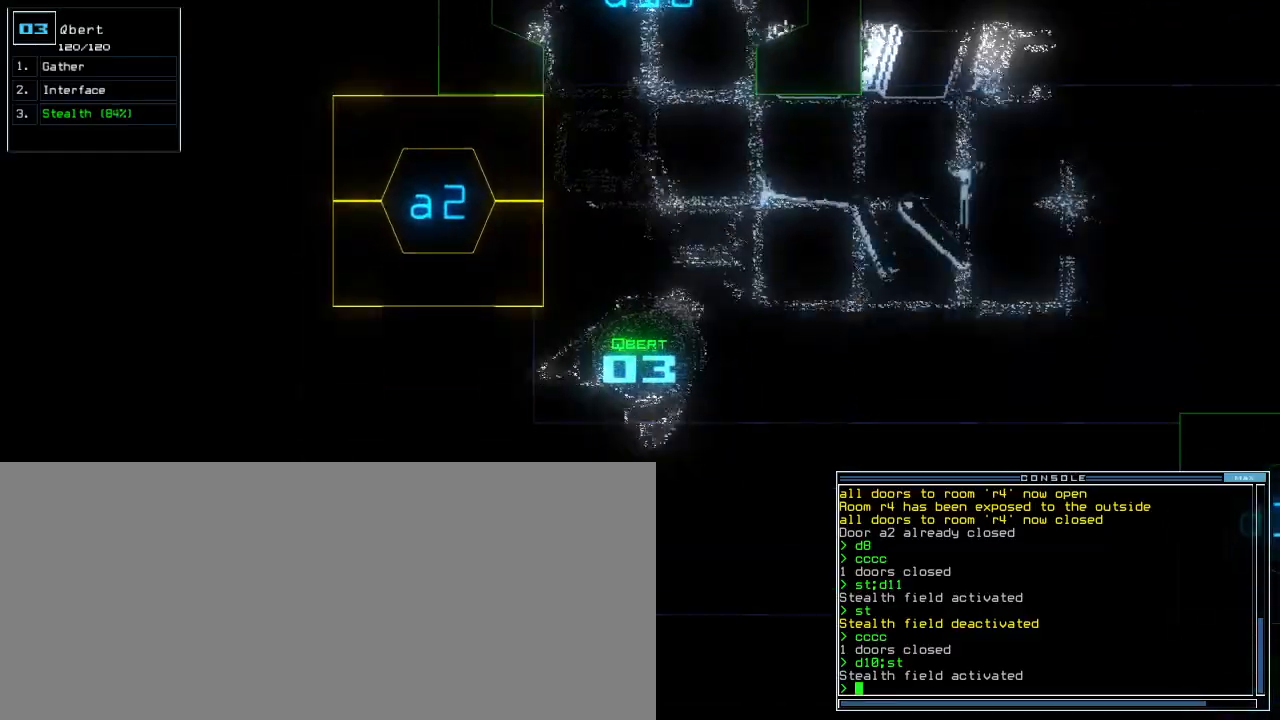
{"keys": ["up"], "events": [[17, "up", "down"], [317, "right", "up"]]}
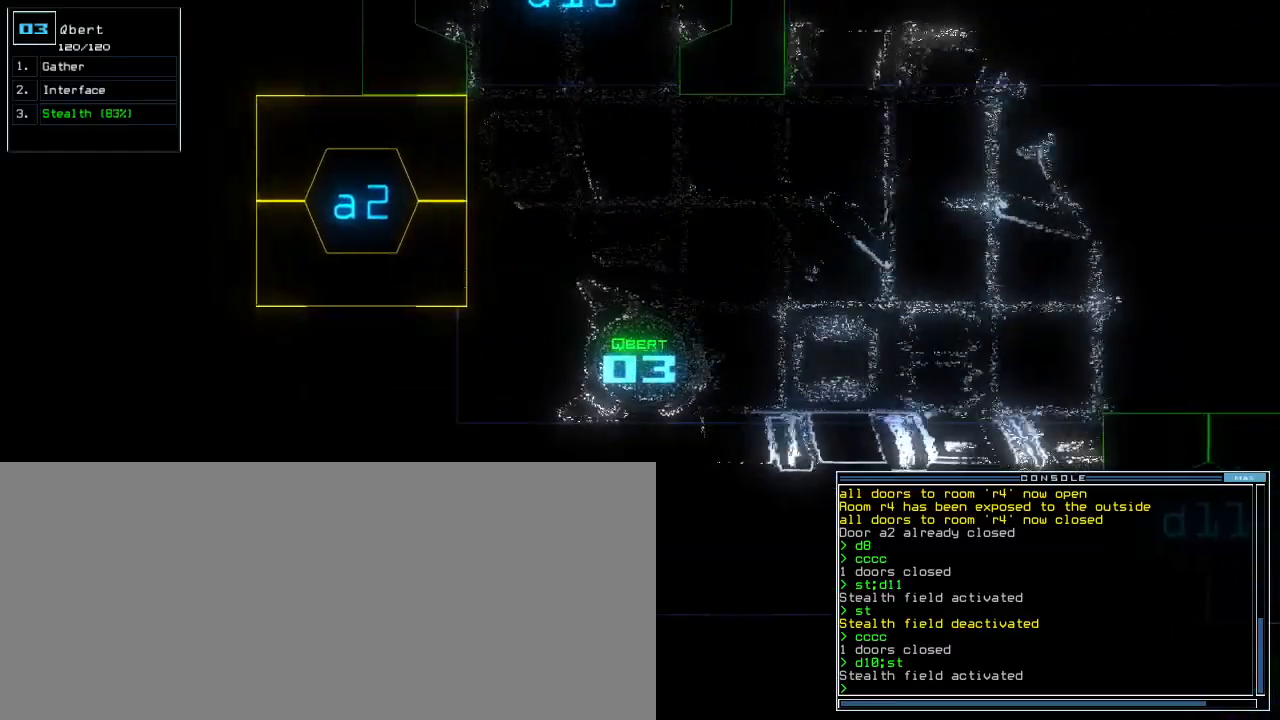
{"keys": ["d", "up"], "events": [[217, "left", "down"], [300, "left", "up"], [450, "d", "down"]]}
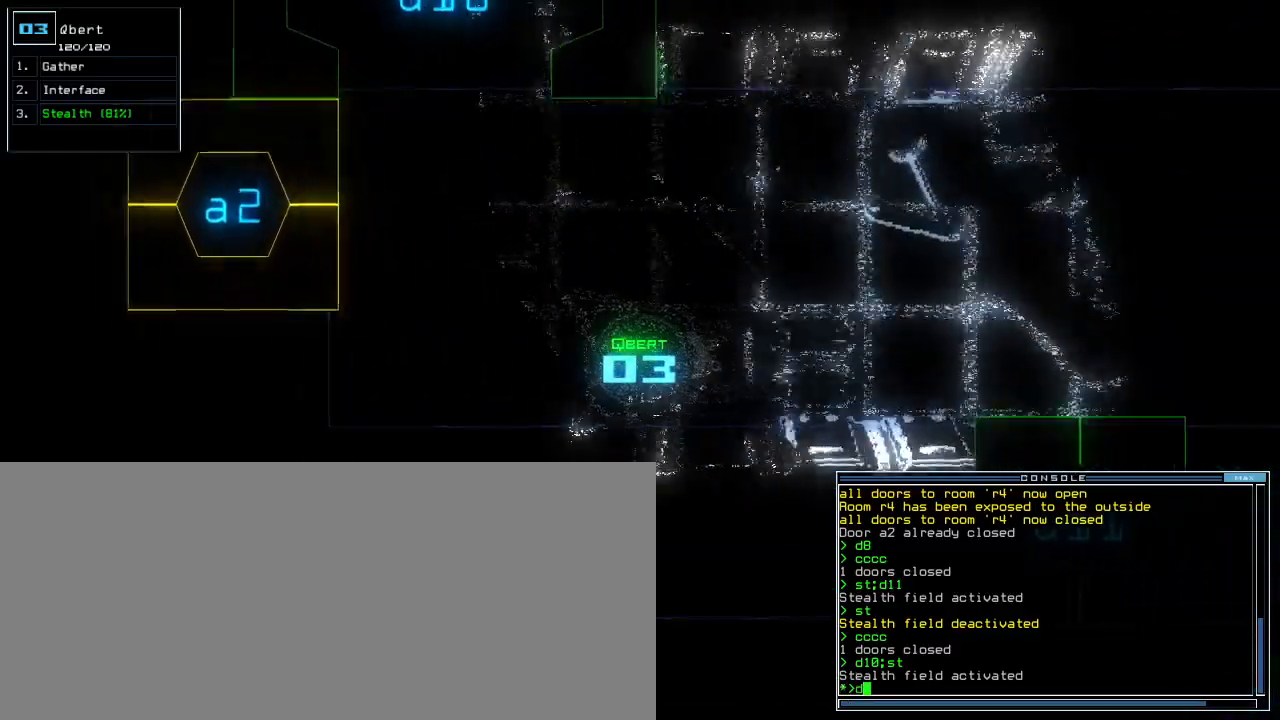
{"keys": ["up"], "events": [[17, "d", "up"], [317, "1", "down"], [367, "1", "up"], [433, "1", "down"], [500, "1", "up"]]}
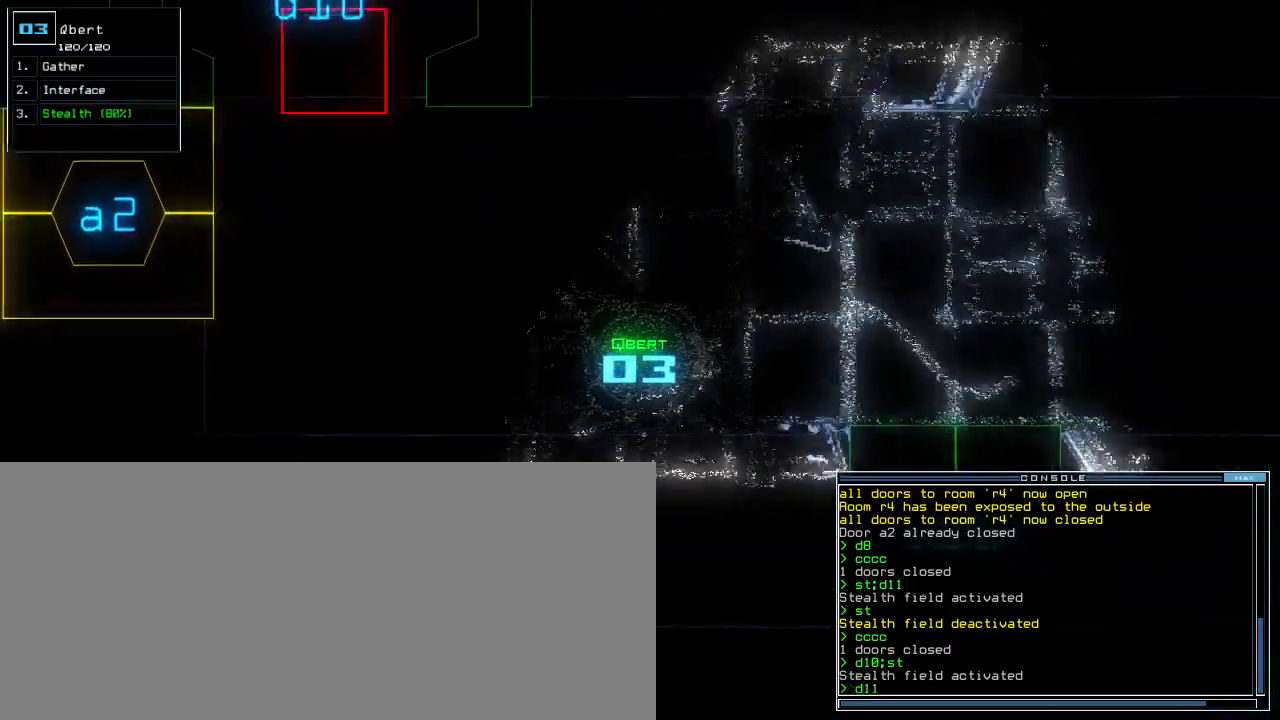
{"keys": ["up"], "events": []}
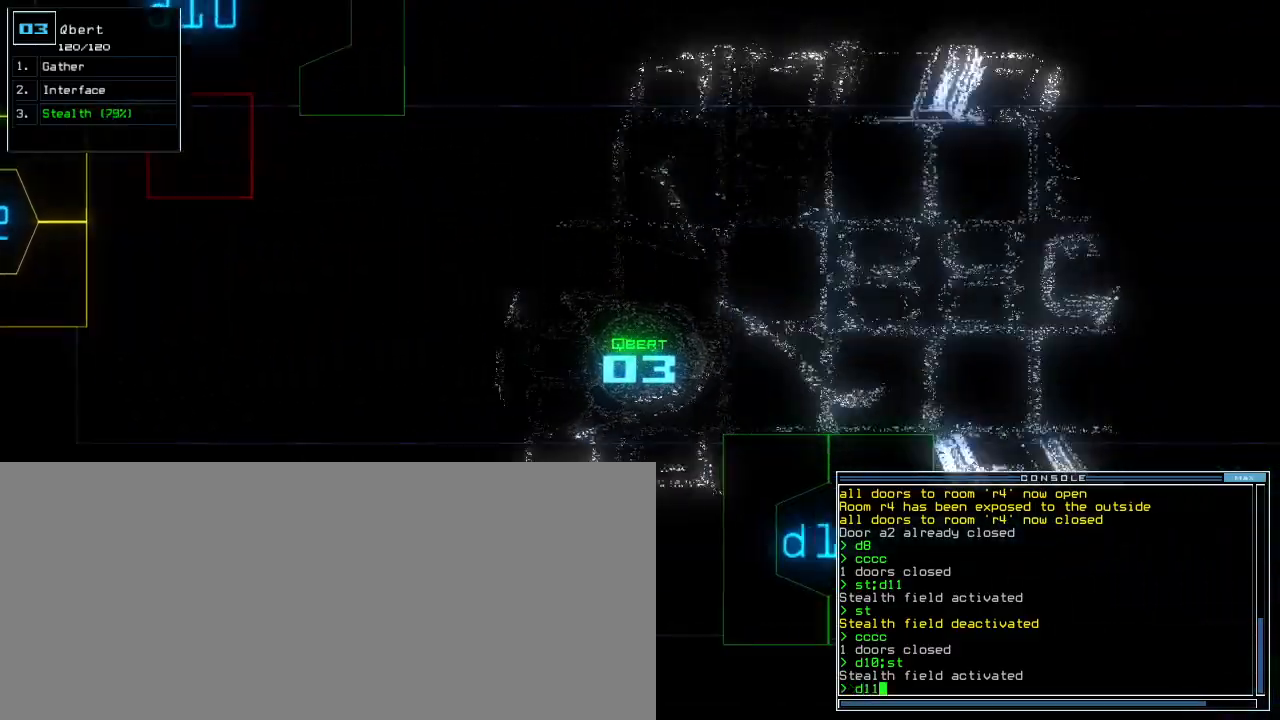
{"keys": ["up"], "events": []}